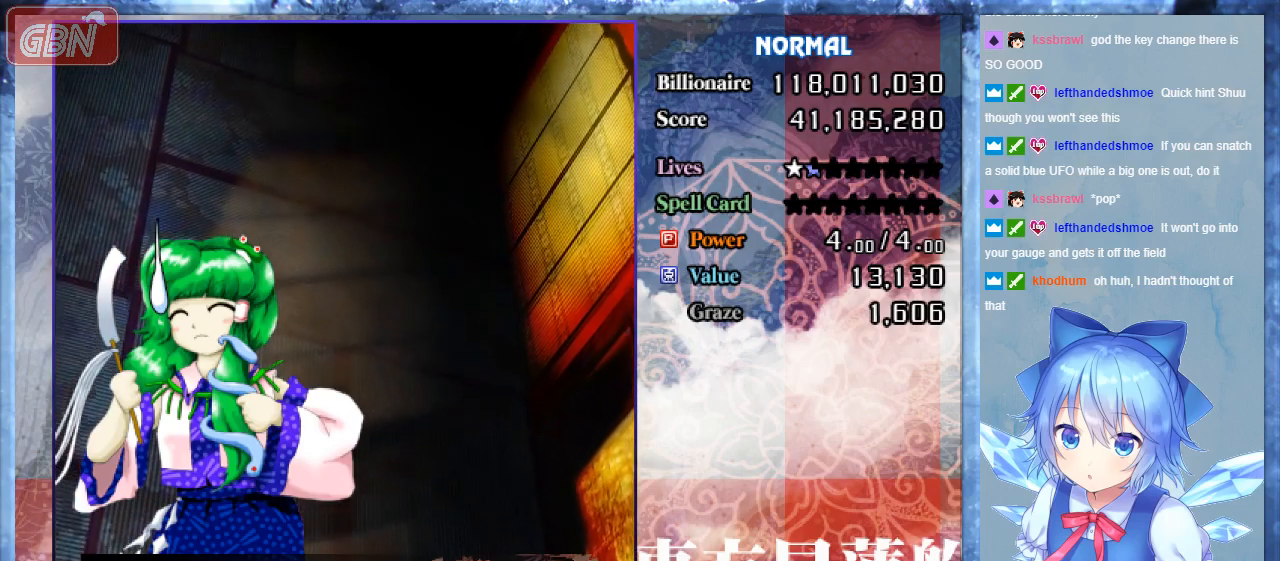
Gameplay with a controller; each line is a JSON object with the inputs held at the frame after it. "events" lists button and stick changes between this image and that frame as [ms after this image, input, new state], when the widget could be followed in between. Not read: L3 R3.
{"buttons": [], "events": [[33, "B", "down"], [167, "B", "up"]]}
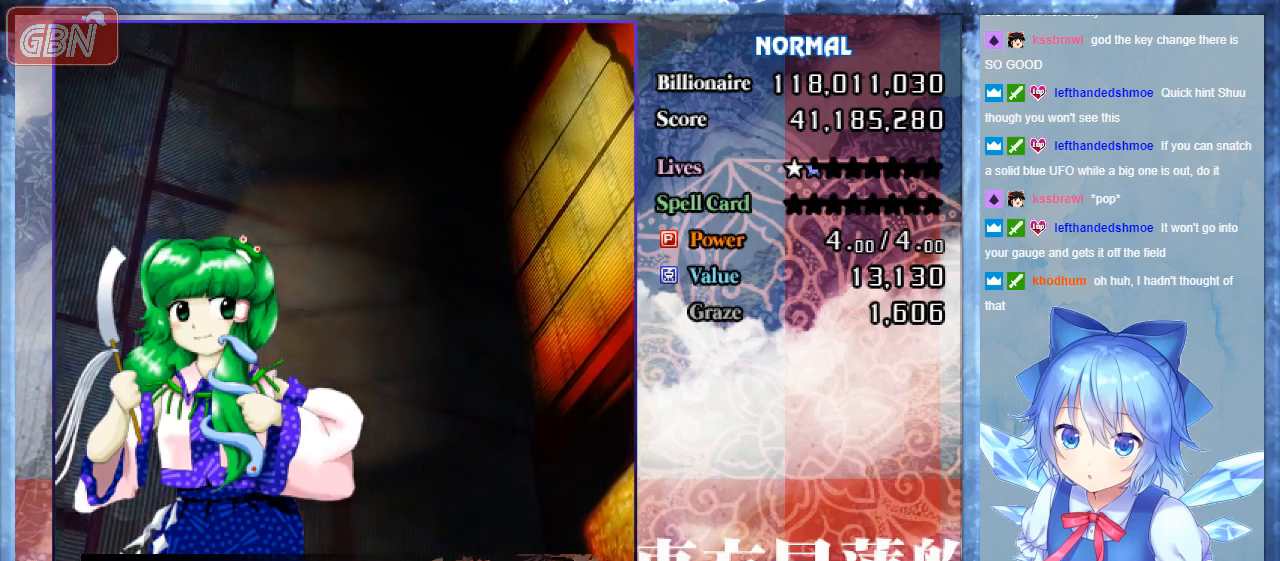
{"buttons": [], "events": [[33, "B", "down"], [167, "B", "up"]]}
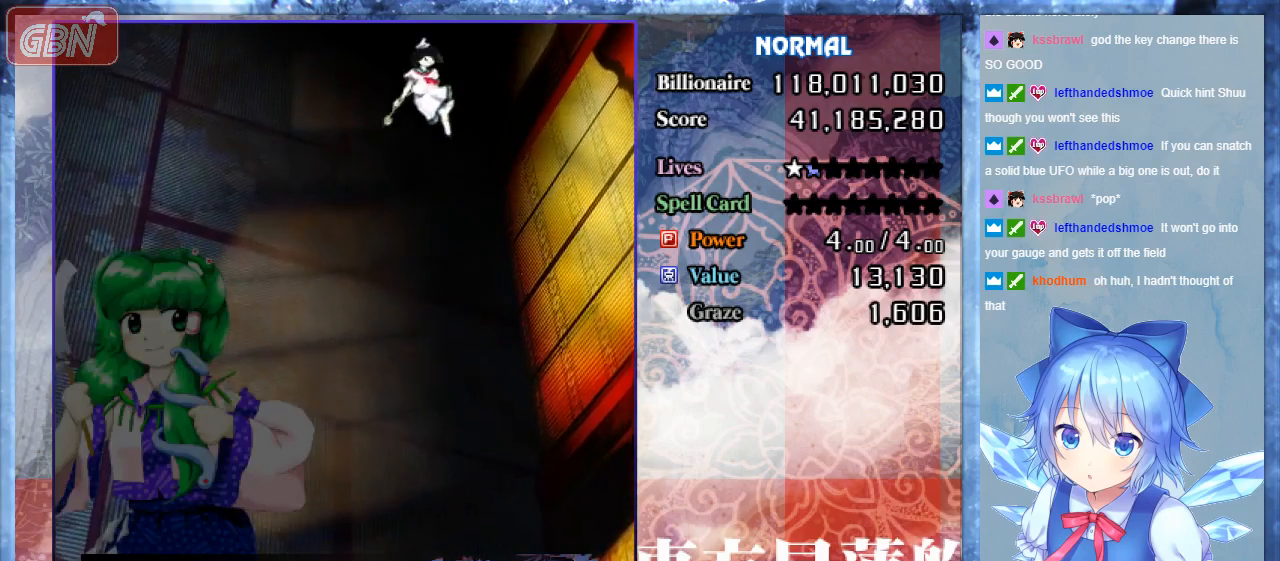
{"buttons": ["DPAD_UP"], "events": [[100, "DPAD_RIGHT", "down"], [433, "DPAD_UP", "down"], [467, "DPAD_RIGHT", "up"]]}
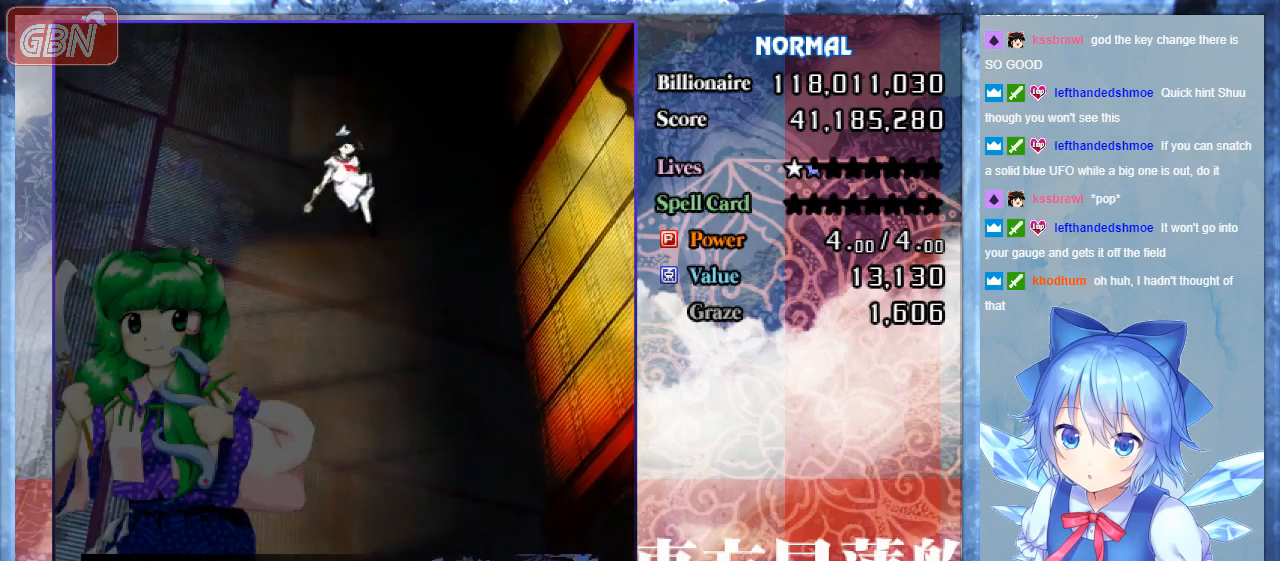
{"buttons": [], "events": [[33, "DPAD_LEFT", "down"], [233, "DPAD_LEFT", "up"], [267, "DPAD_UP", "up"], [333, "B", "down"], [500, "B", "up"]]}
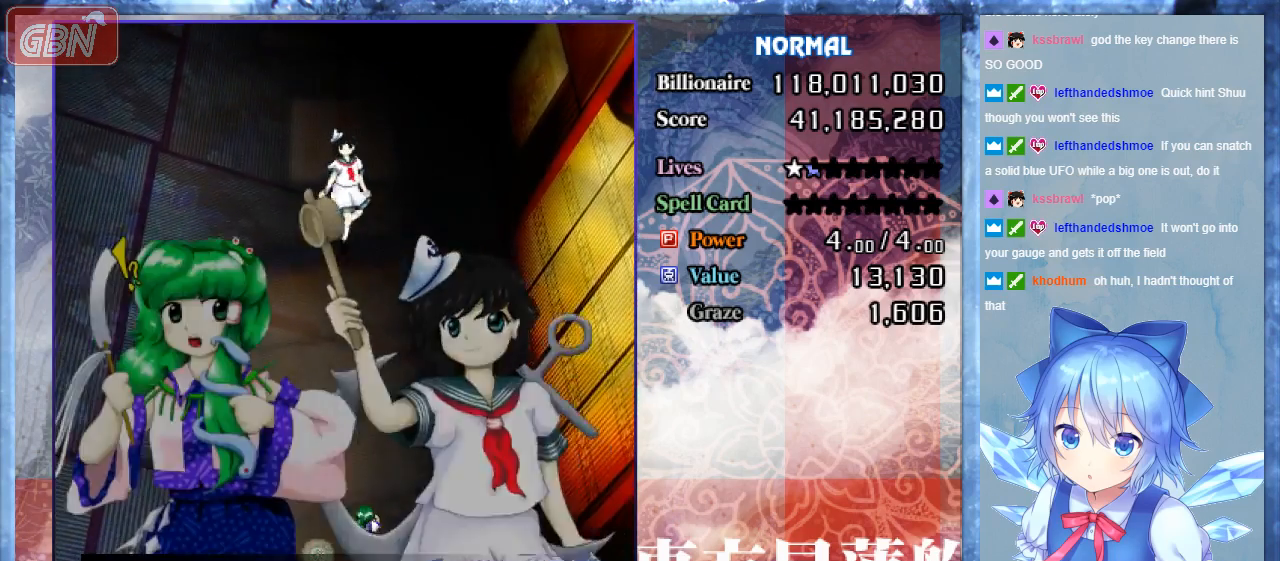
{"buttons": ["B", "DPAD_LEFT"], "events": [[467, "B", "down"], [500, "DPAD_LEFT", "down"]]}
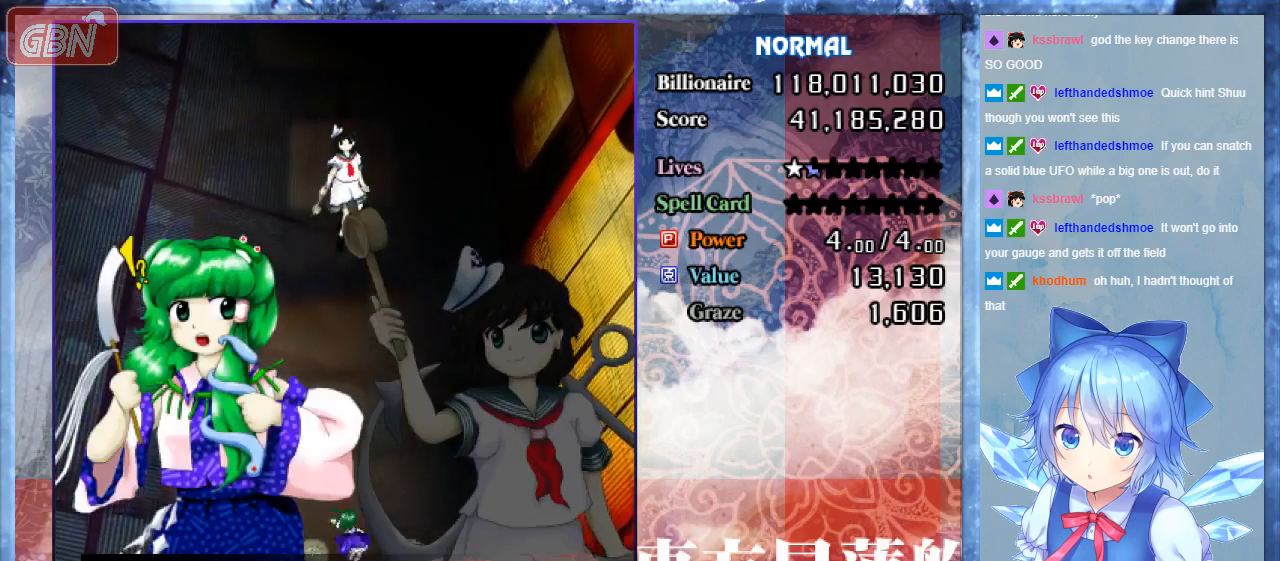
{"buttons": ["DPAD_RIGHT"], "events": [[133, "B", "up"], [133, "DPAD_LEFT", "up"], [333, "B", "down"], [400, "DPAD_RIGHT", "down"], [500, "B", "up"]]}
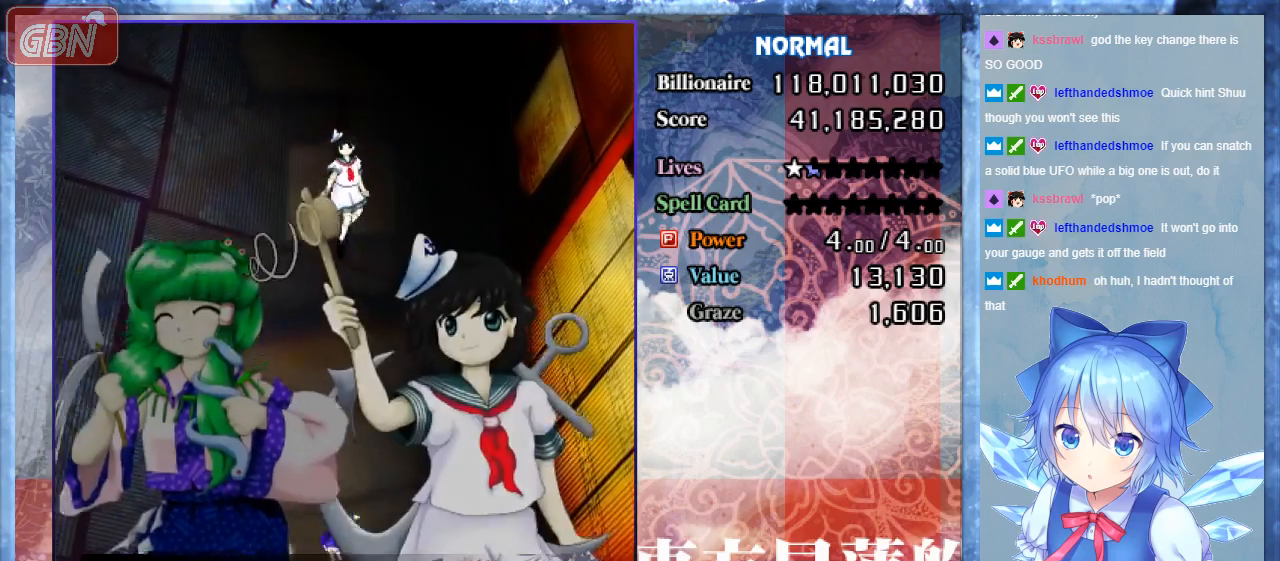
{"buttons": ["B", "DPAD_LEFT"], "events": [[133, "DPAD_RIGHT", "up"], [200, "B", "down"], [333, "B", "up"], [433, "DPAD_LEFT", "down"], [467, "B", "down"]]}
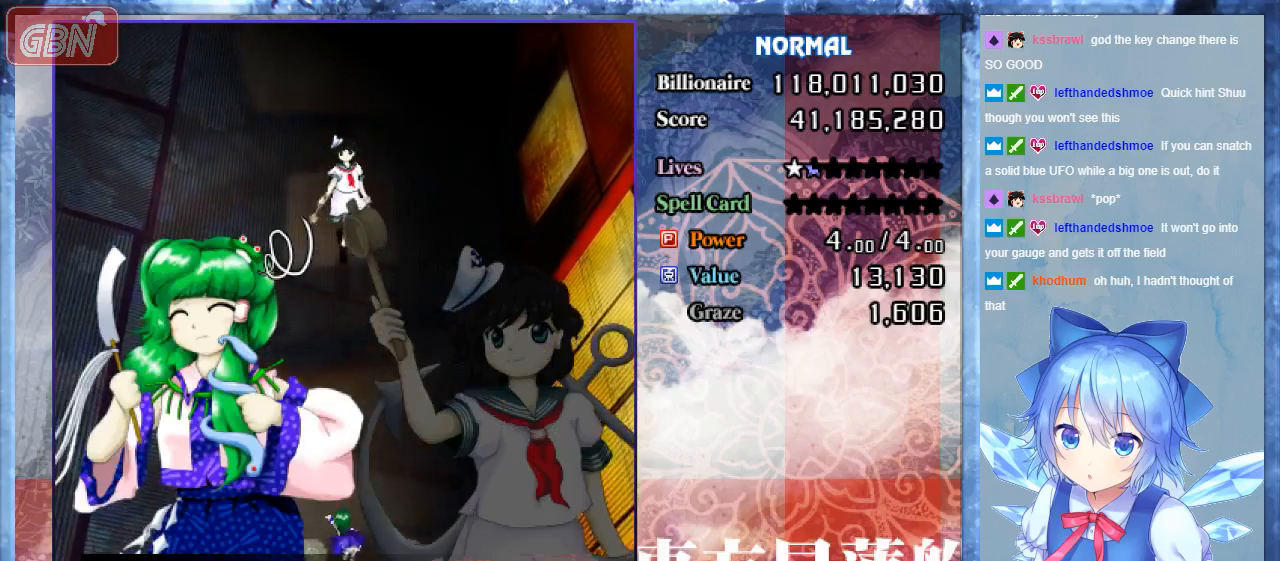
{"buttons": [], "events": [[67, "DPAD_LEFT", "up"], [100, "B", "up"], [267, "B", "down"], [433, "B", "up"]]}
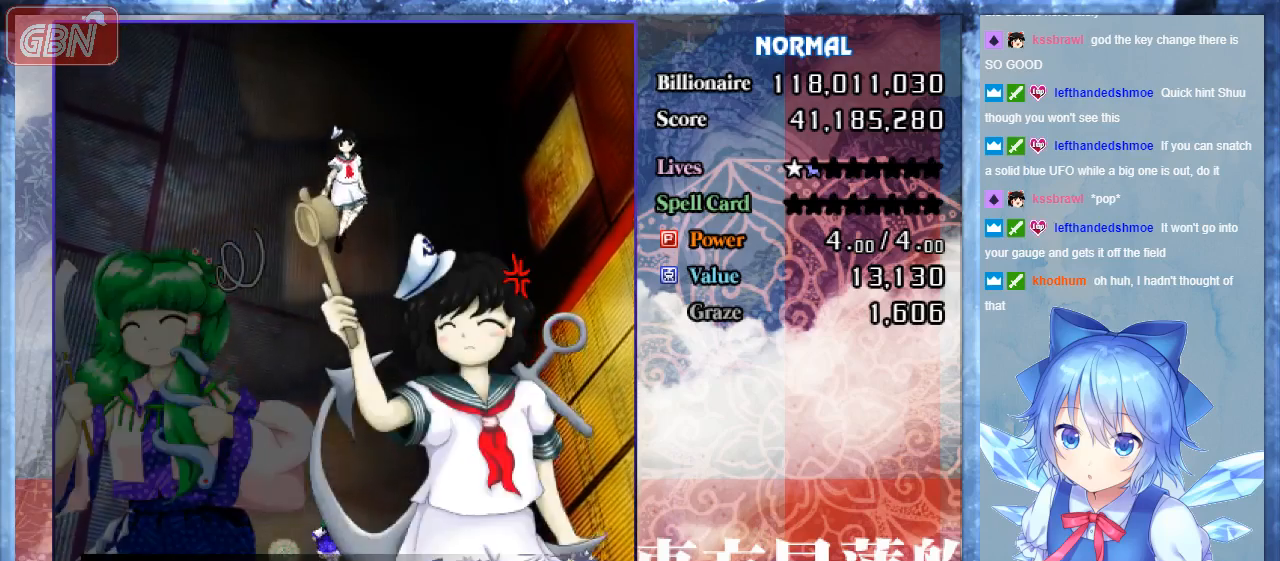
{"buttons": [], "events": [[67, "B", "down"], [167, "B", "up"], [300, "B", "down"], [400, "B", "up"]]}
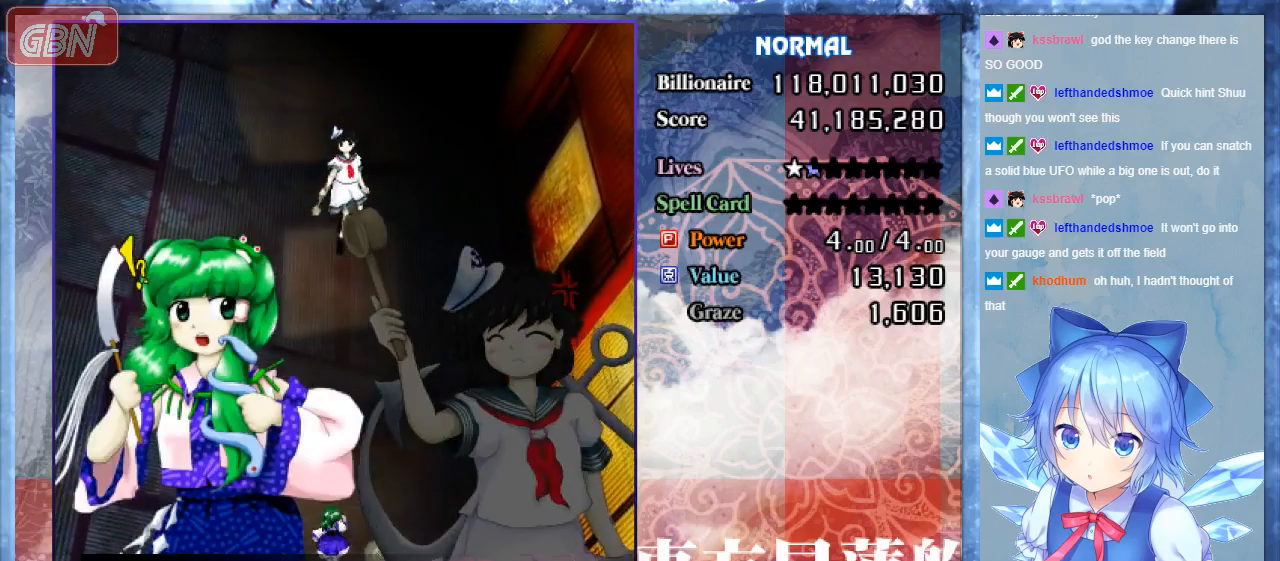
{"buttons": ["B"], "events": [[67, "B", "down"], [67, "DPAD_DOWN", "down"], [200, "B", "up"], [233, "DPAD_DOWN", "up"], [400, "B", "down"]]}
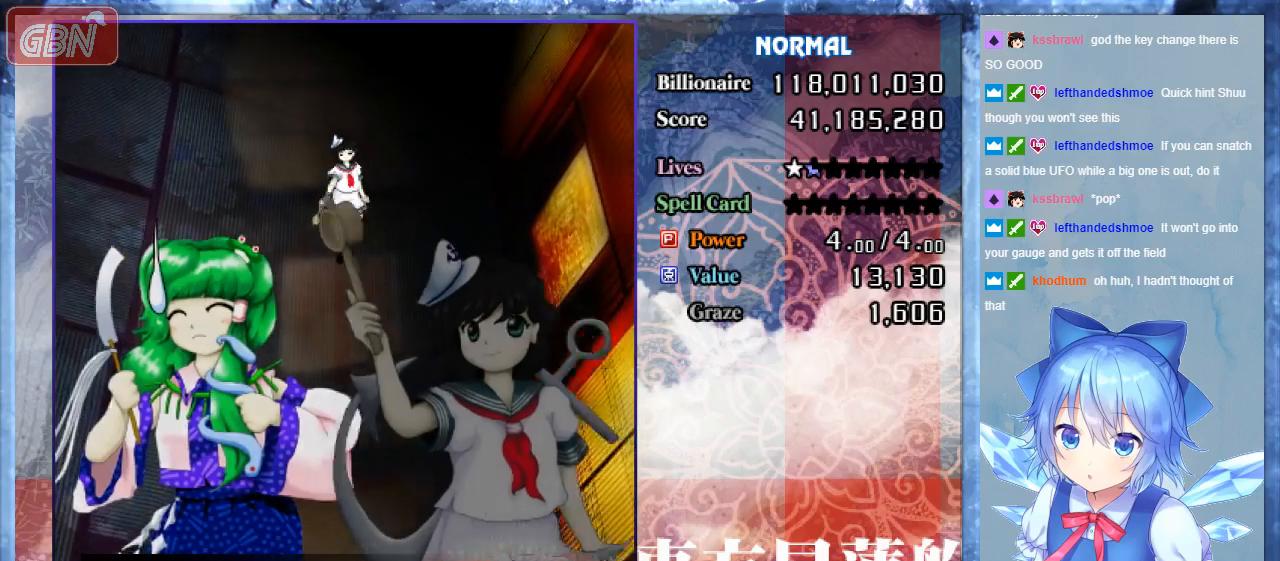
{"buttons": [], "events": [[33, "B", "up"], [133, "B", "down"], [300, "B", "up"], [367, "B", "down"], [500, "B", "up"]]}
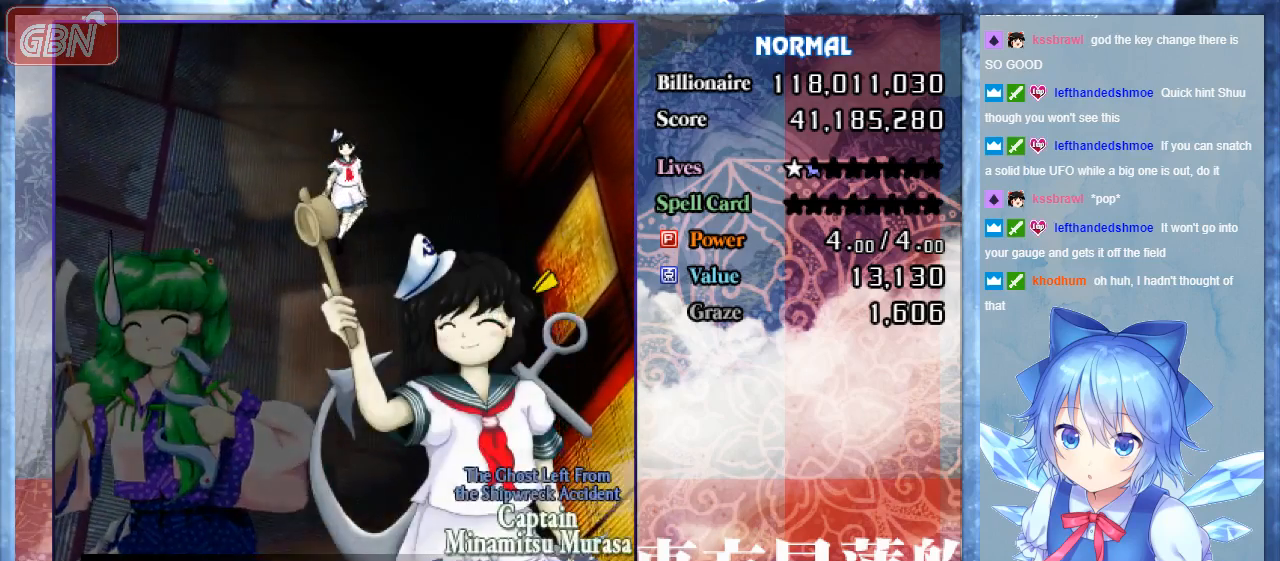
{"buttons": ["B"], "events": [[67, "B", "down"], [200, "B", "up"], [267, "B", "down"], [400, "B", "up"], [467, "B", "down"]]}
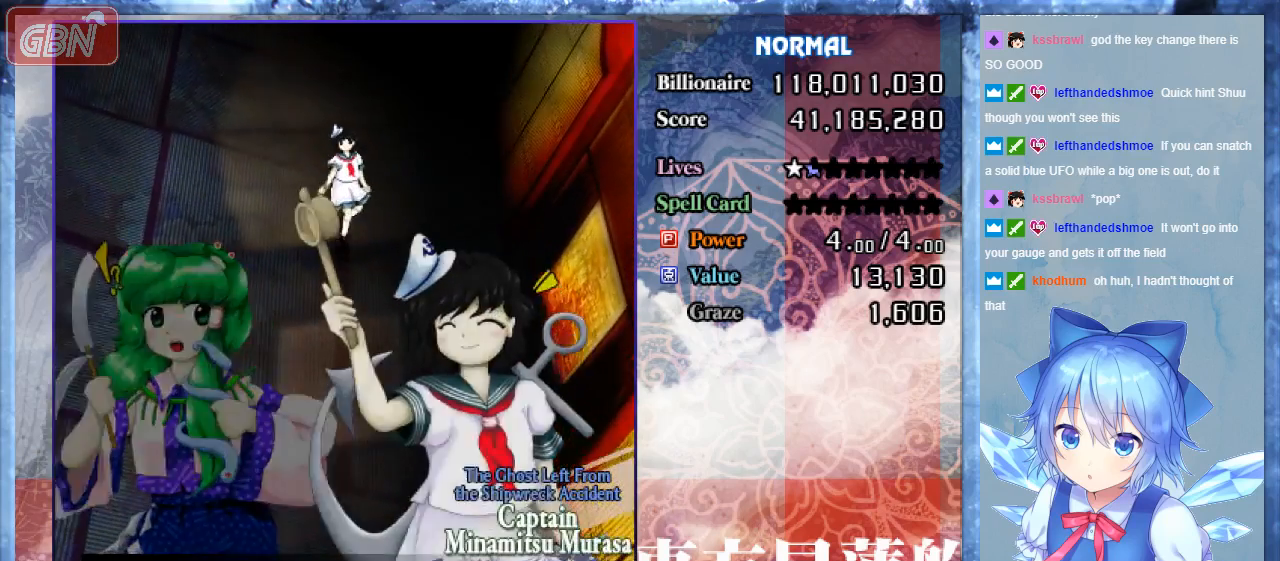
{"buttons": [], "events": [[67, "B", "up"], [167, "B", "down"], [267, "B", "up"], [367, "B", "down"], [467, "B", "up"]]}
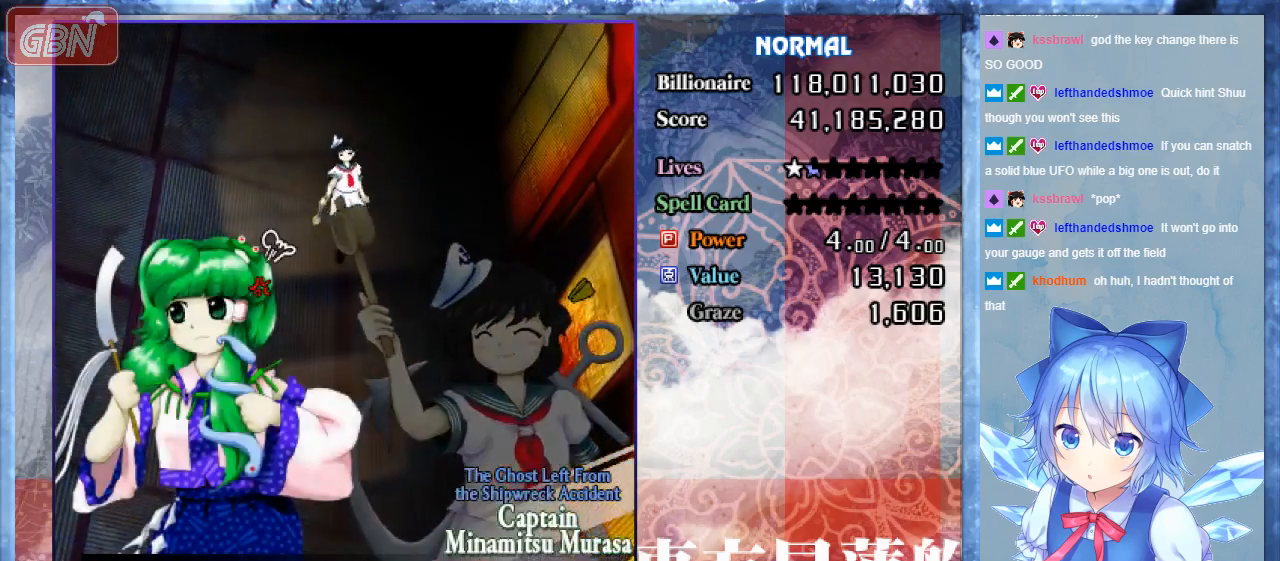
{"buttons": ["B"], "events": [[67, "B", "down"], [200, "B", "up"], [267, "B", "down"], [400, "B", "up"], [433, "B", "down"]]}
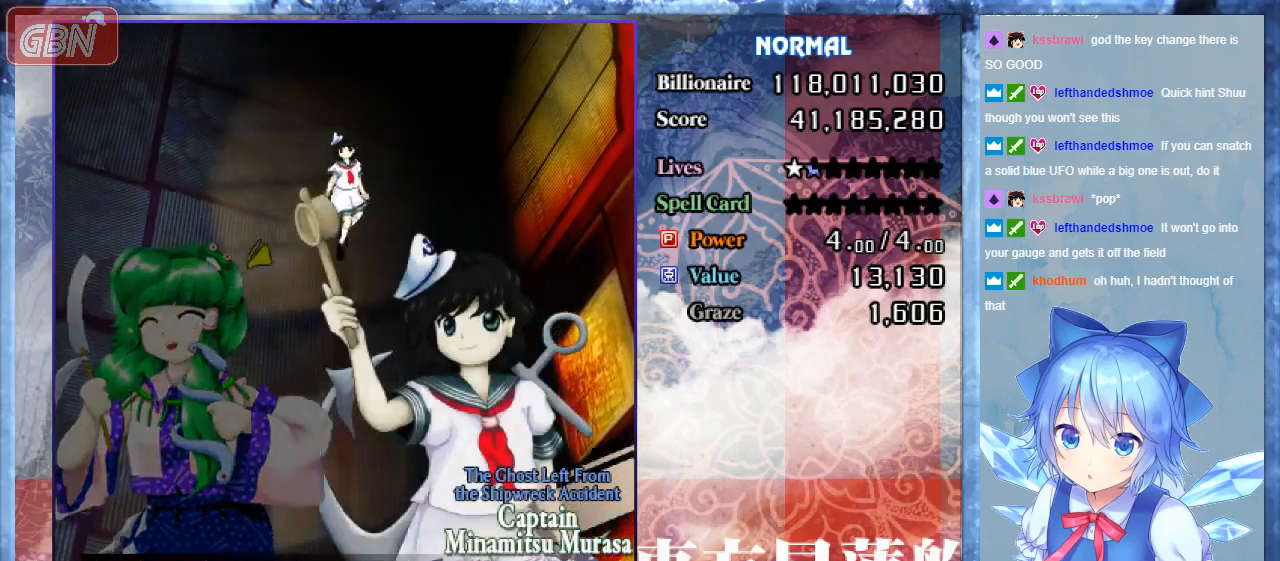
{"buttons": ["B"], "events": [[67, "B", "up"], [133, "B", "down"], [267, "B", "up"], [300, "B", "down"], [433, "B", "up"], [500, "B", "down"]]}
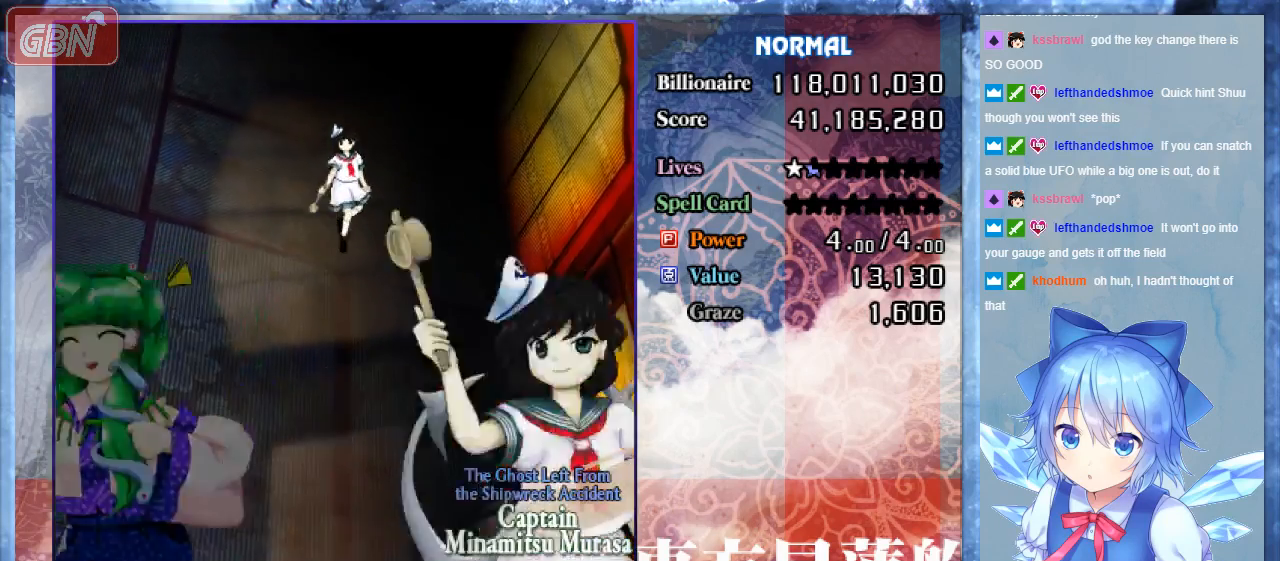
{"buttons": ["B"], "events": [[100, "B", "up"], [167, "B", "down"], [300, "B", "up"], [367, "B", "down"]]}
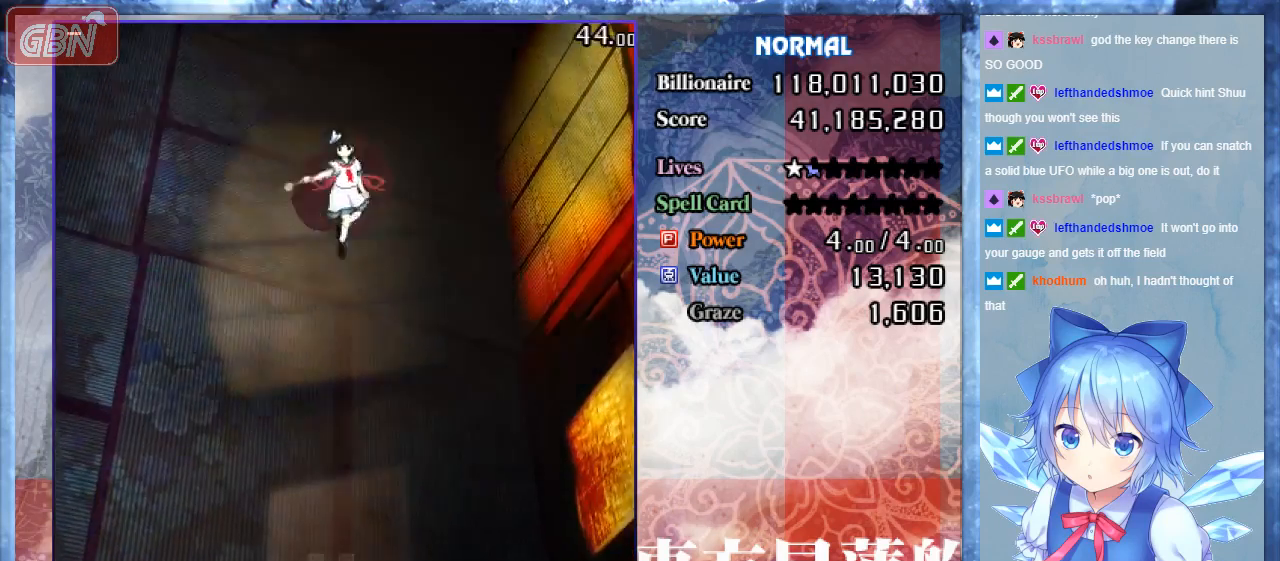
{"buttons": ["A", "B"], "events": [[133, "A", "down"]]}
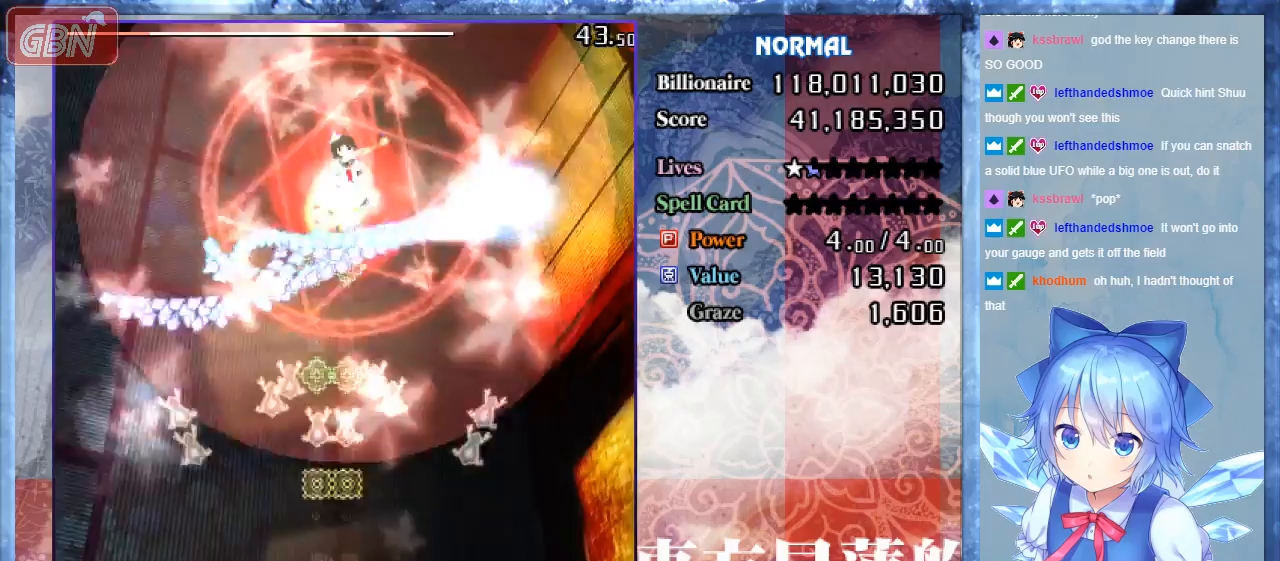
{"buttons": ["A", "B", "DPAD_RIGHT"], "events": [[33, "DPAD_DOWN", "down"], [33, "DPAD_RIGHT", "down"], [133, "DPAD_RIGHT", "up"], [167, "DPAD_DOWN", "up"], [300, "DPAD_DOWN", "down"], [467, "DPAD_RIGHT", "down"], [500, "DPAD_DOWN", "up"]]}
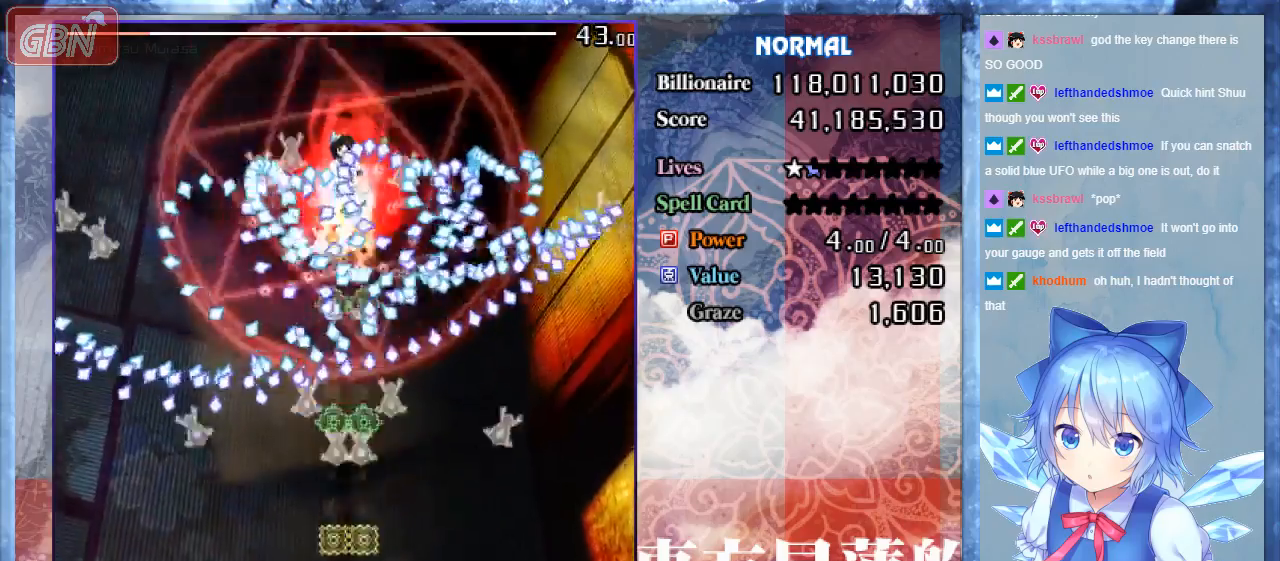
{"buttons": ["A", "B", "DPAD_LEFT"], "events": [[67, "DPAD_RIGHT", "up"], [467, "DPAD_LEFT", "down"]]}
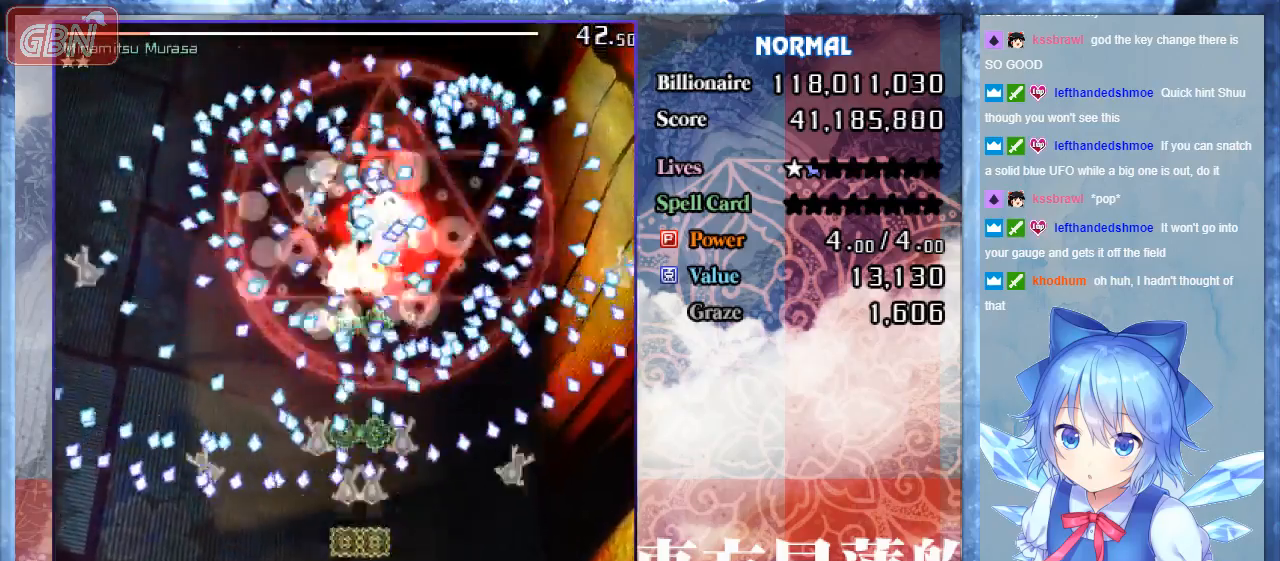
{"buttons": ["A", "B"], "events": [[67, "DPAD_LEFT", "up"]]}
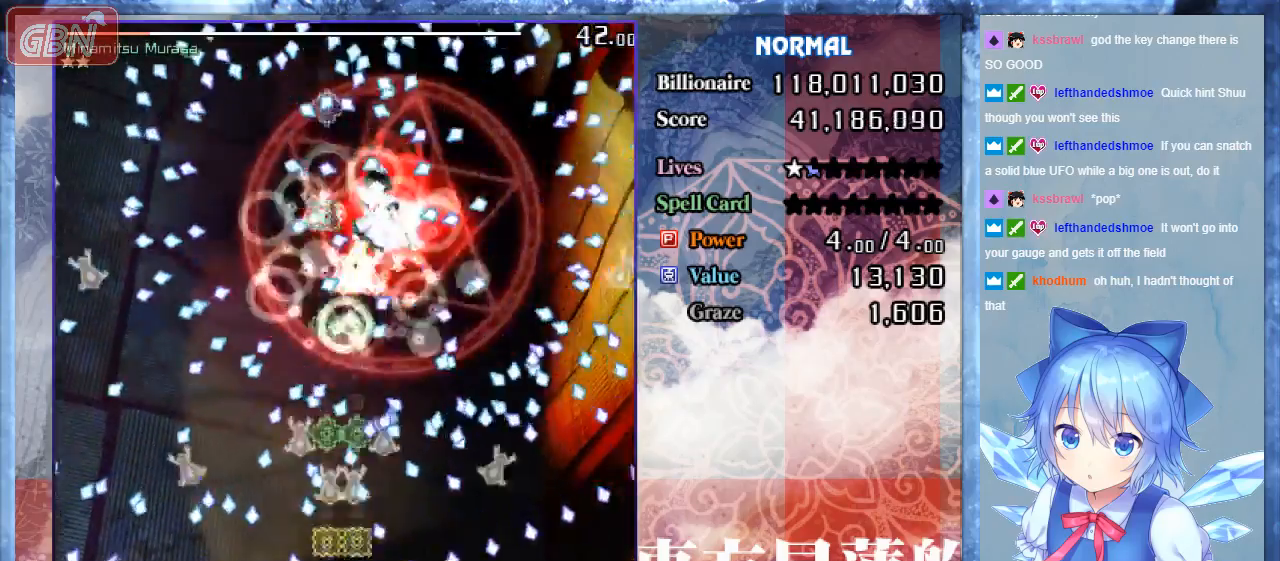
{"buttons": ["A", "B"], "events": [[67, "DPAD_DOWN", "down"], [133, "DPAD_RIGHT", "down"], [200, "DPAD_DOWN", "up"], [233, "DPAD_RIGHT", "up"]]}
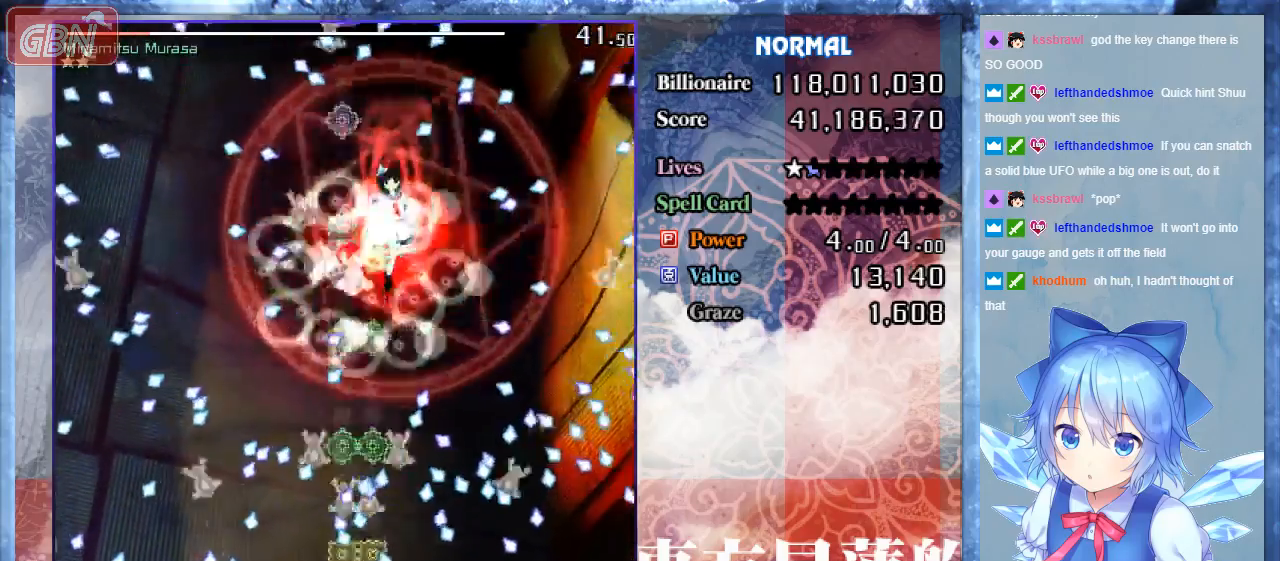
{"buttons": ["A", "B", "DPAD_LEFT"], "events": [[300, "DPAD_LEFT", "down"]]}
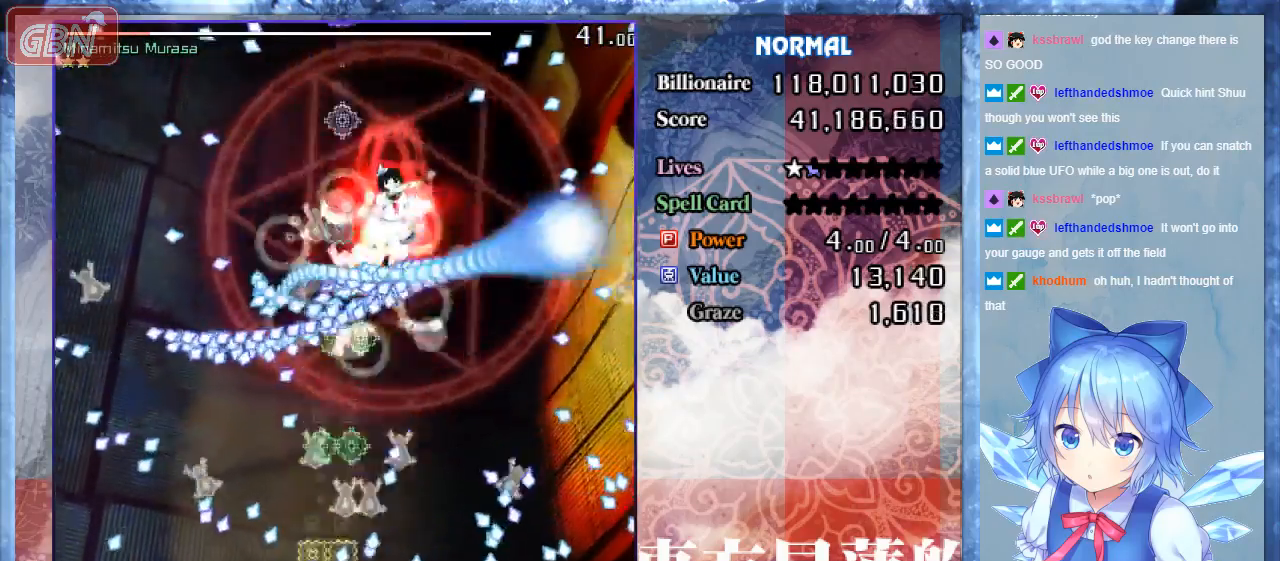
{"buttons": ["A", "B", "DPAD_RIGHT"], "events": [[167, "DPAD_LEFT", "up"], [367, "DPAD_RIGHT", "down"]]}
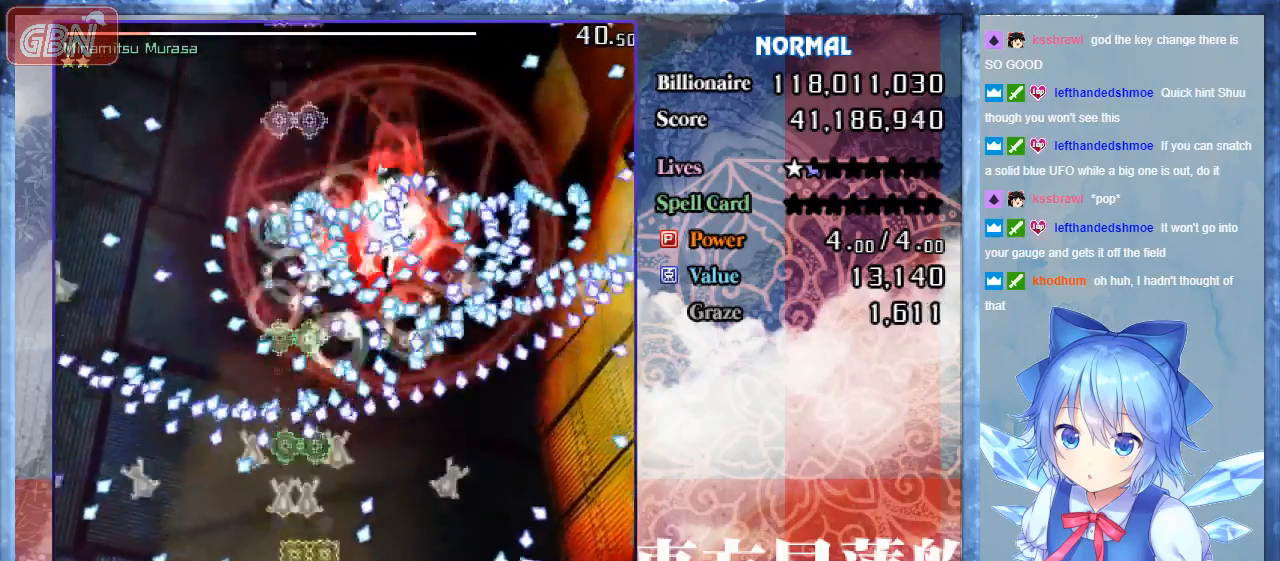
{"buttons": ["A", "B"], "events": [[67, "DPAD_RIGHT", "up"]]}
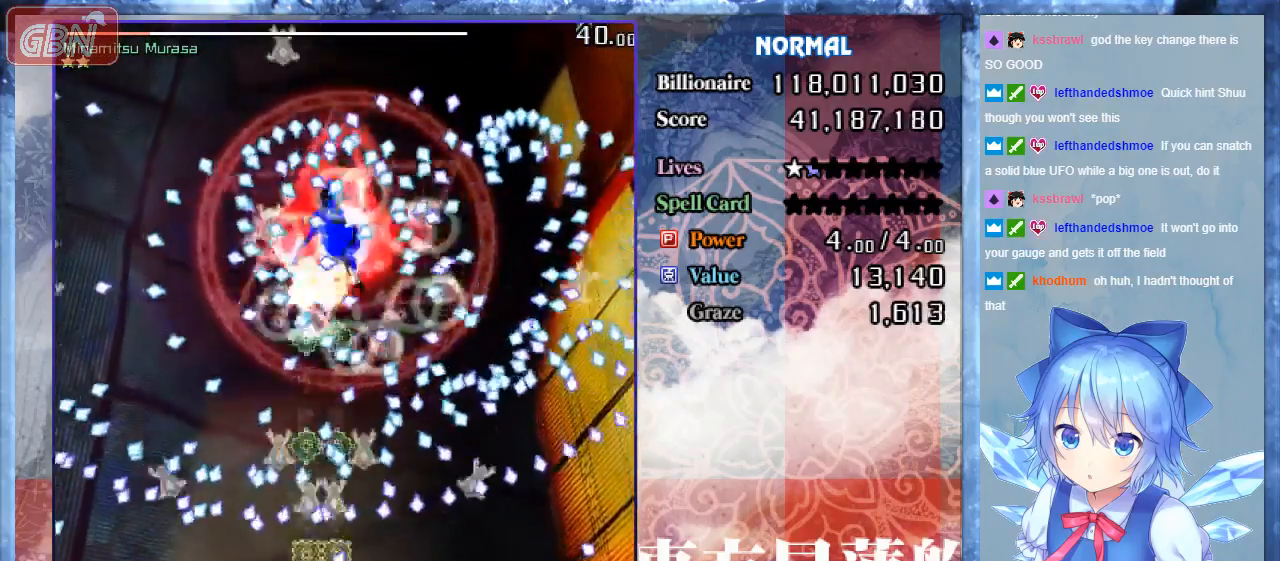
{"buttons": ["A", "B", "DPAD_RIGHT"], "events": [[467, "DPAD_RIGHT", "down"]]}
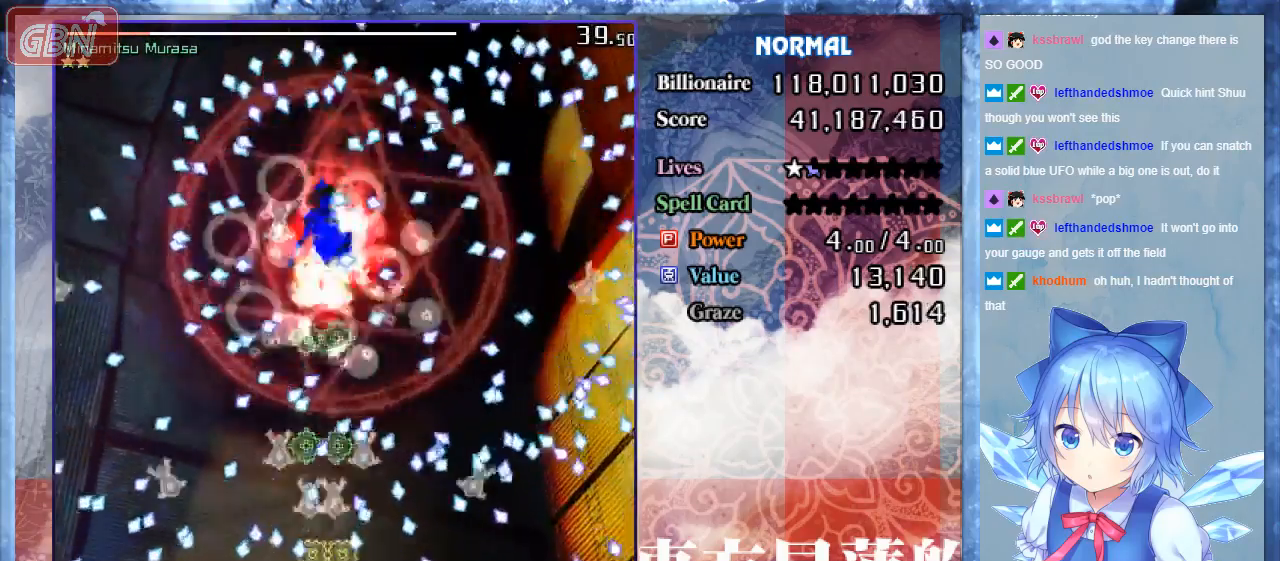
{"buttons": ["A", "B"], "events": [[33, "DPAD_RIGHT", "up"]]}
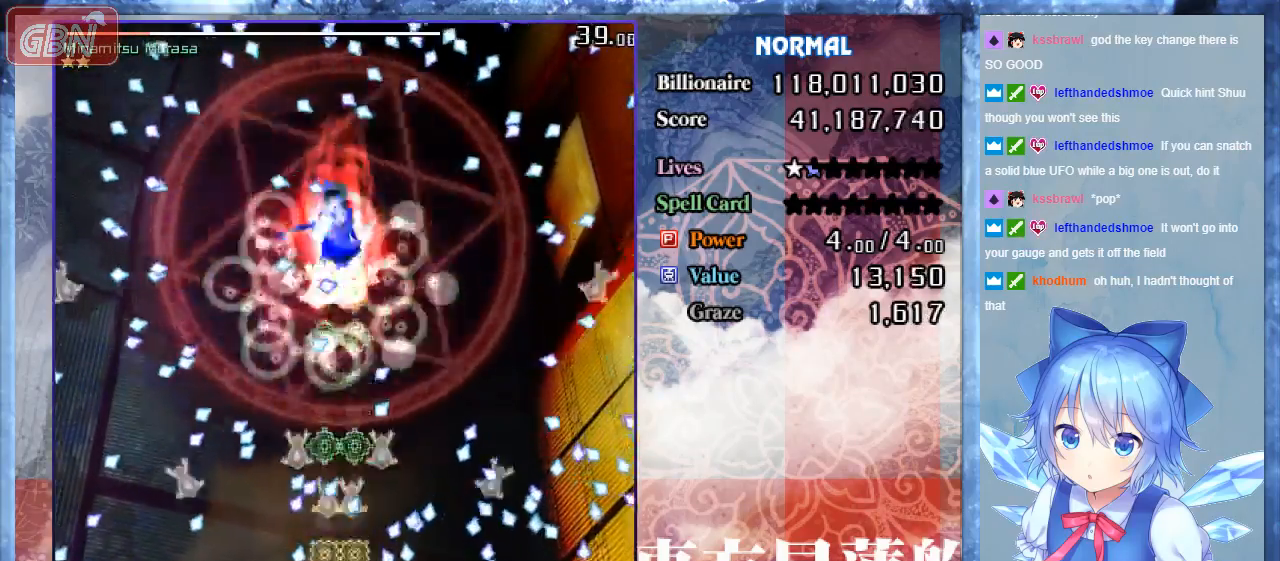
{"buttons": ["A", "B"], "events": []}
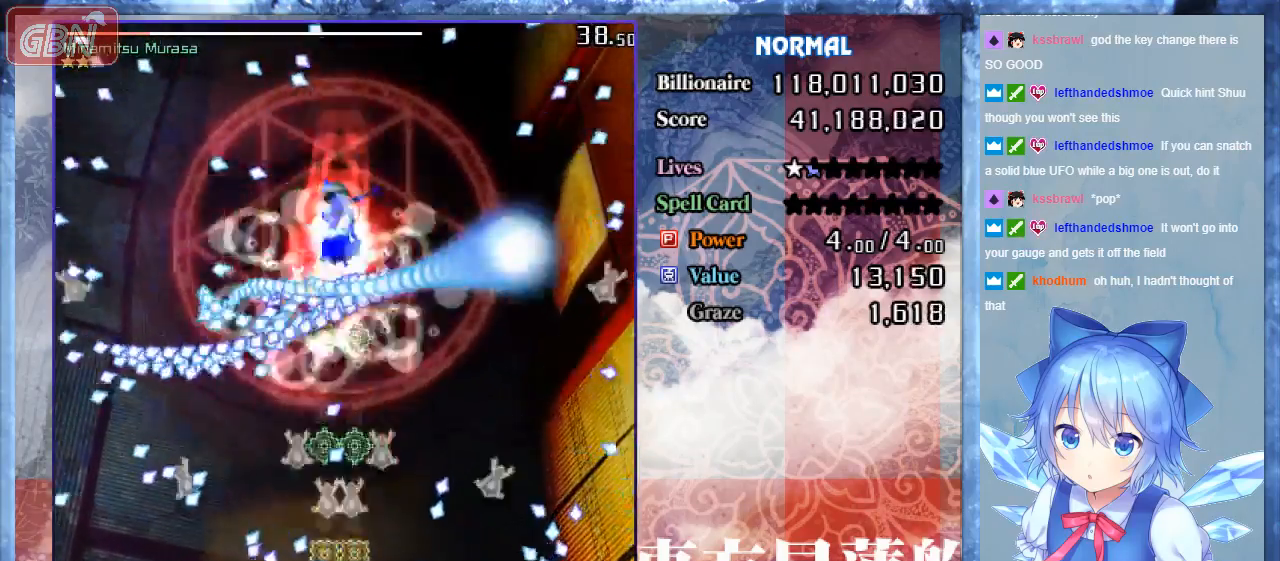
{"buttons": ["A", "B"], "events": [[67, "DPAD_RIGHT", "down"], [167, "DPAD_RIGHT", "up"]]}
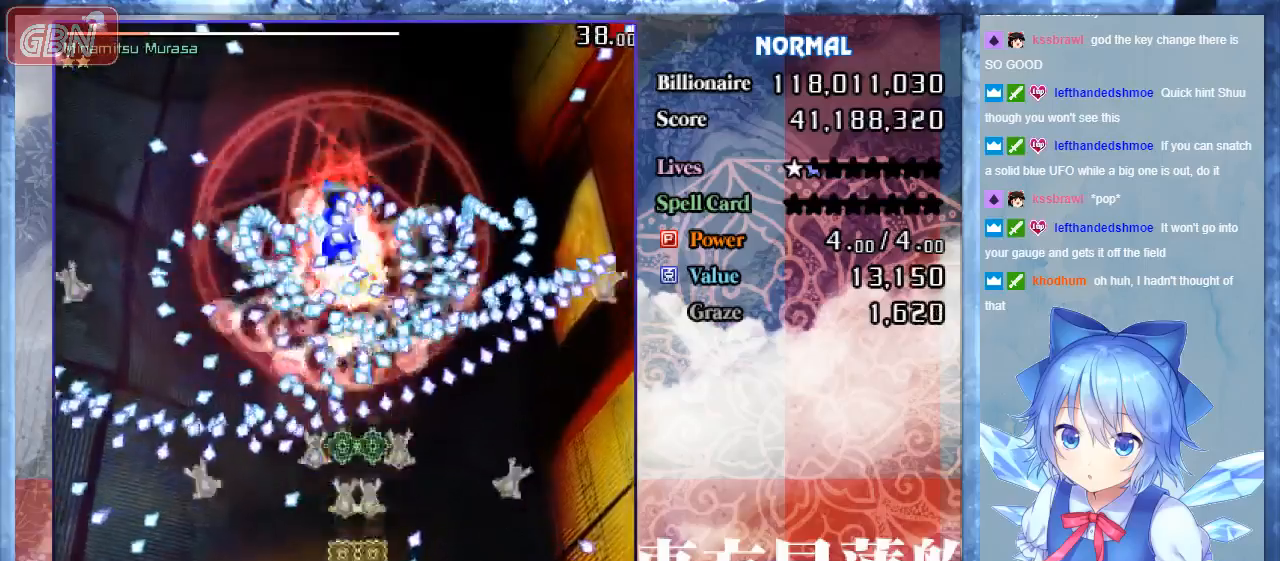
{"buttons": ["A", "B", "DPAD_RIGHT"], "events": [[33, "DPAD_LEFT", "down"], [200, "DPAD_LEFT", "up"], [367, "DPAD_RIGHT", "down"]]}
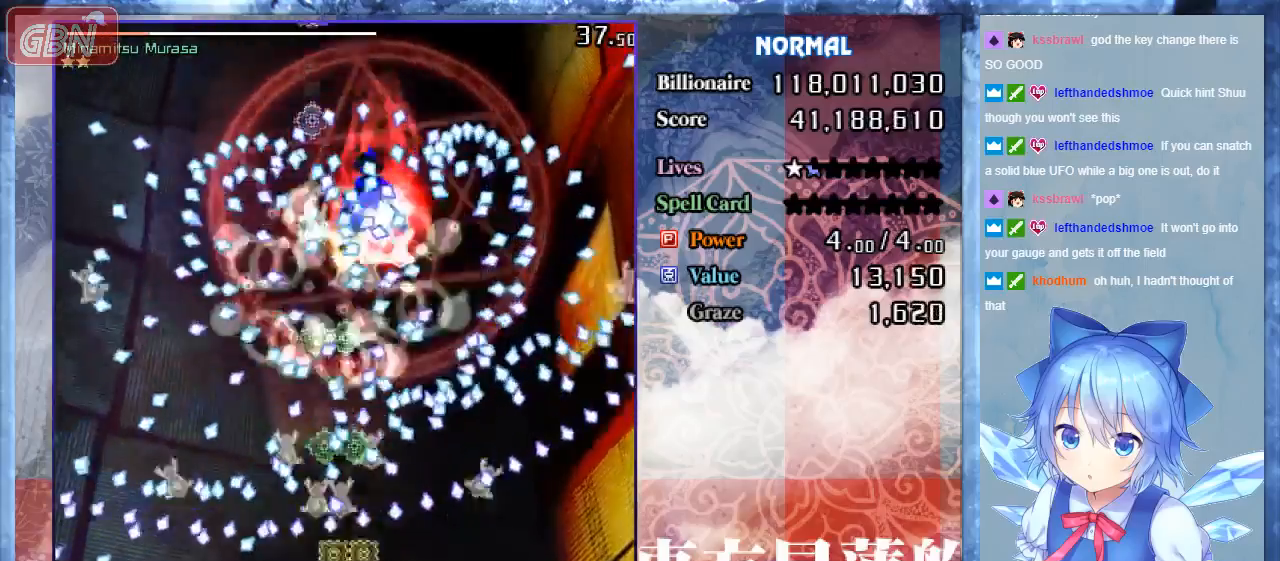
{"buttons": ["A", "B"], "events": [[233, "DPAD_RIGHT", "up"]]}